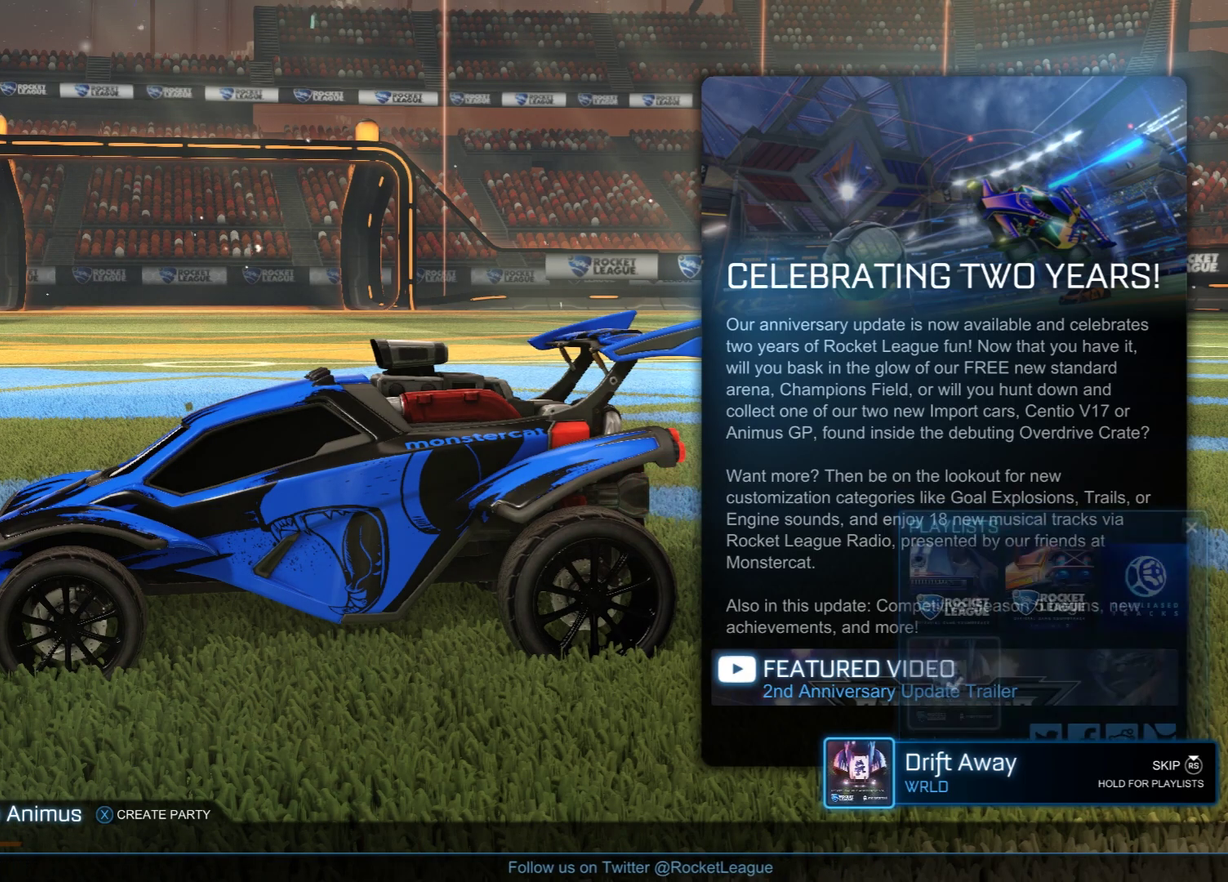
Gameplay with a controller (Xbox layout); each line is a JSON object with the inputs held at the frame after it (dt_ms = milliseconds from this image to that frame). "events" lists button and stick changes between this image and that frame as [ms after this image, input, new state], when the widget could be followed in between.
{"dt_ms": 800, "buttons": [], "left_stick": "up", "right_stick": "center", "events": [[400, "left_stick", "up"], [483, "left_stick", "center"], [600, "left_stick", "up"], [733, "left_stick", "center"], [800, "left_stick", "up"]]}
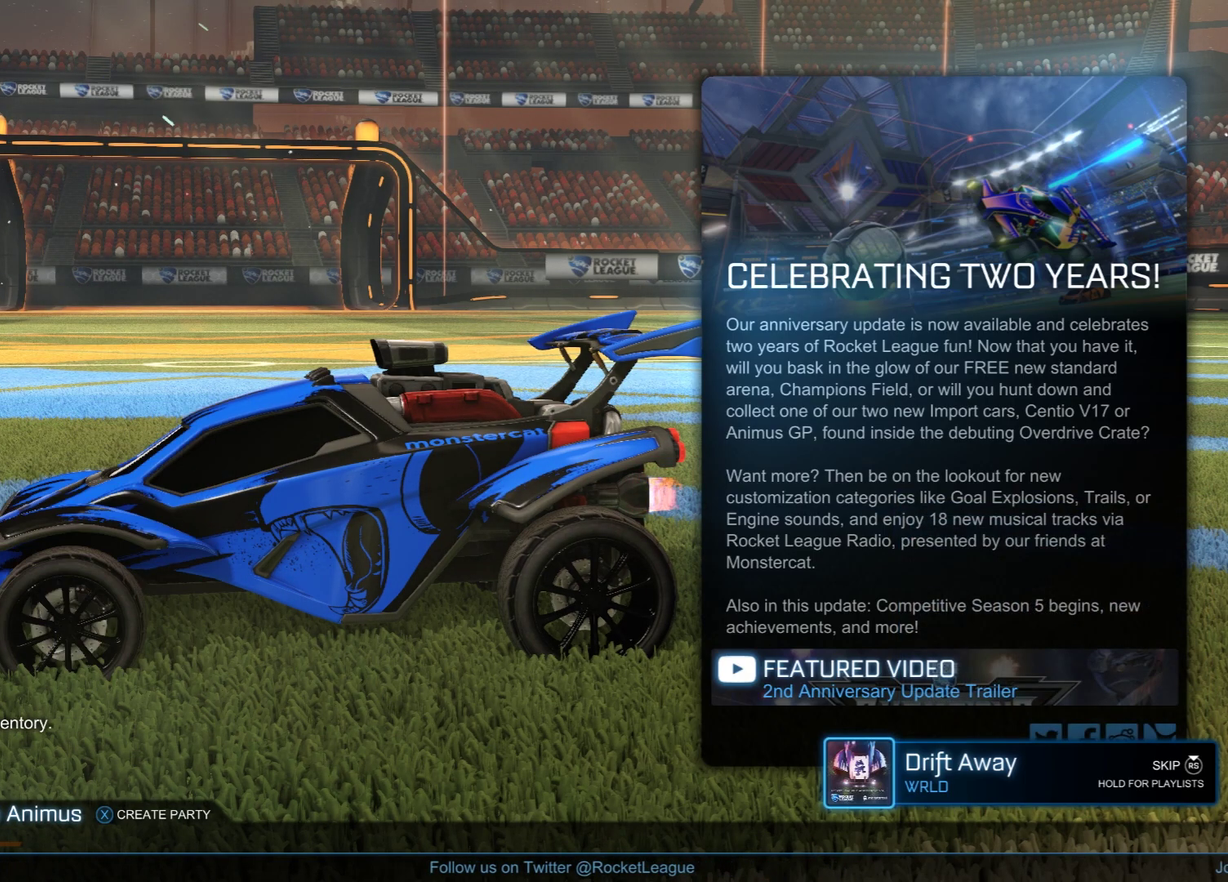
{"dt_ms": 500, "buttons": [], "left_stick": "center", "right_stick": "center", "events": [[133, "left_stick", "center"], [167, "A", "down"], [250, "A", "up"]]}
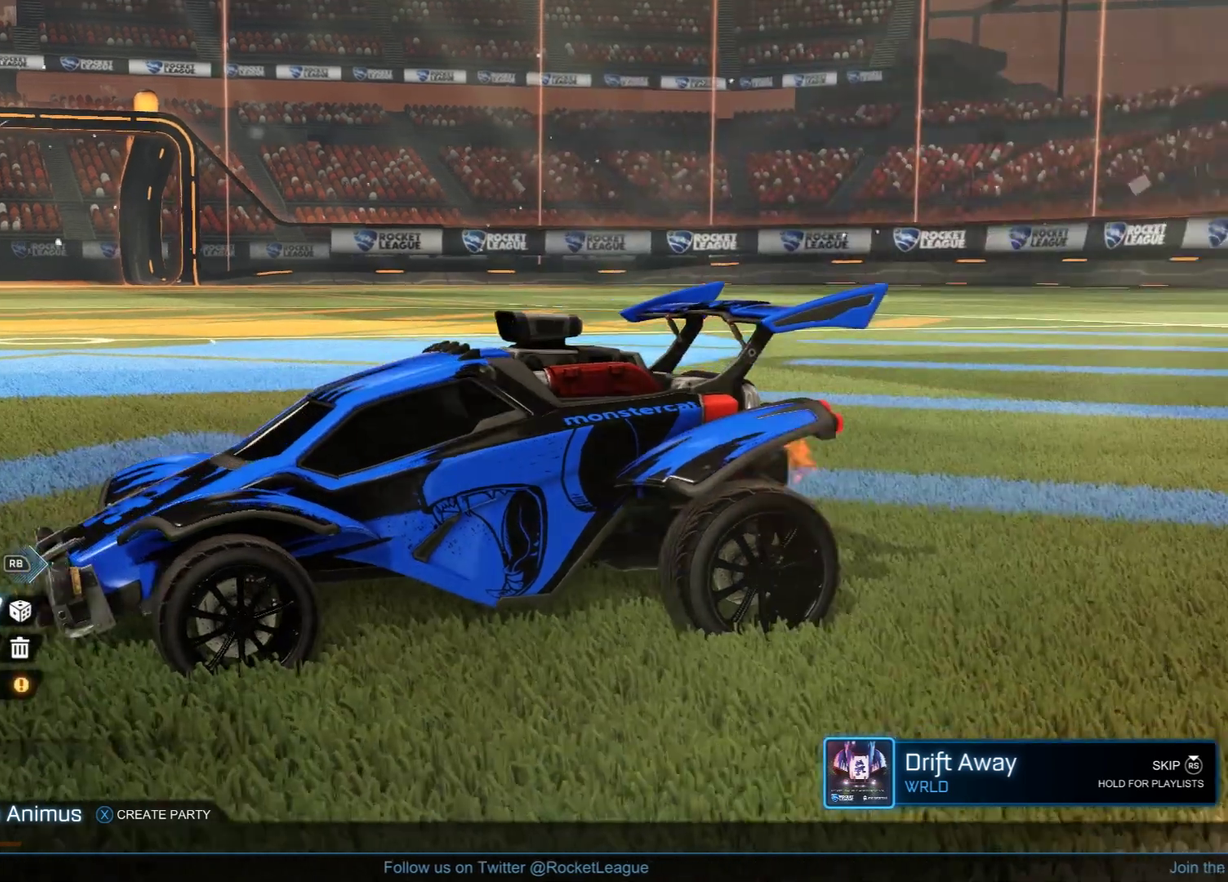
{"dt_ms": 400, "buttons": [], "left_stick": "center", "right_stick": "center", "events": [[183, "A", "down"], [300, "A", "up"]]}
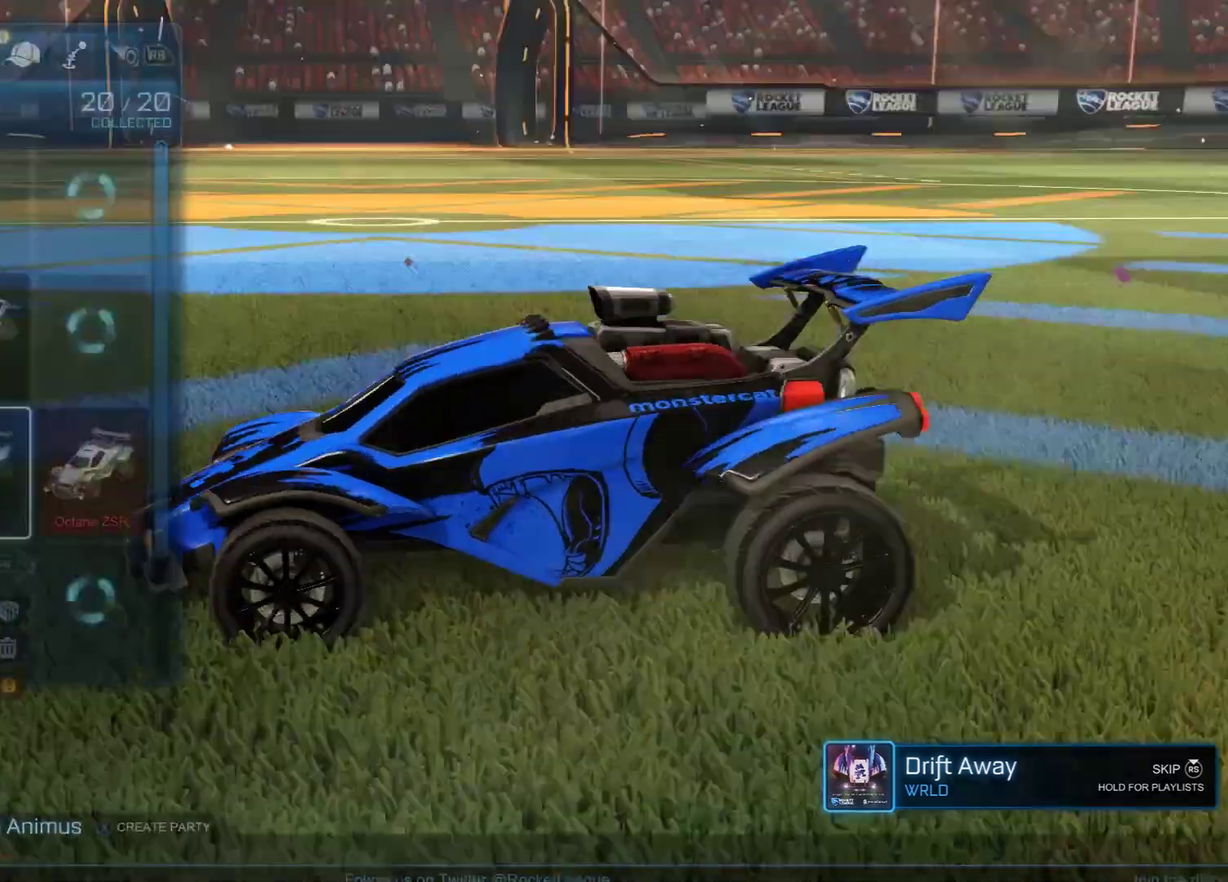
{"dt_ms": 300, "buttons": [], "left_stick": "center", "right_stick": "center", "events": []}
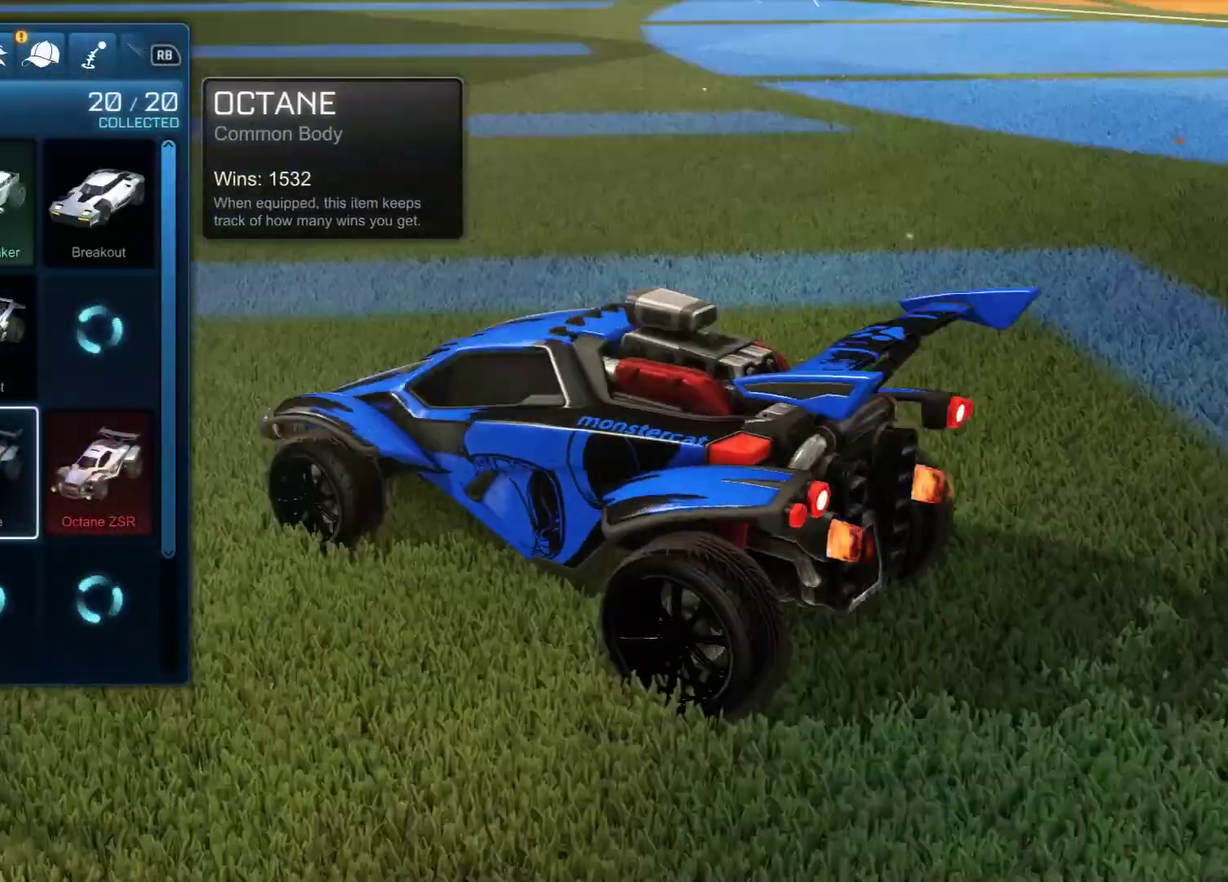
{"dt_ms": 600, "buttons": [], "left_stick": "center", "right_stick": "center", "events": [[483, "R1", "down"], [567, "R1", "up"]]}
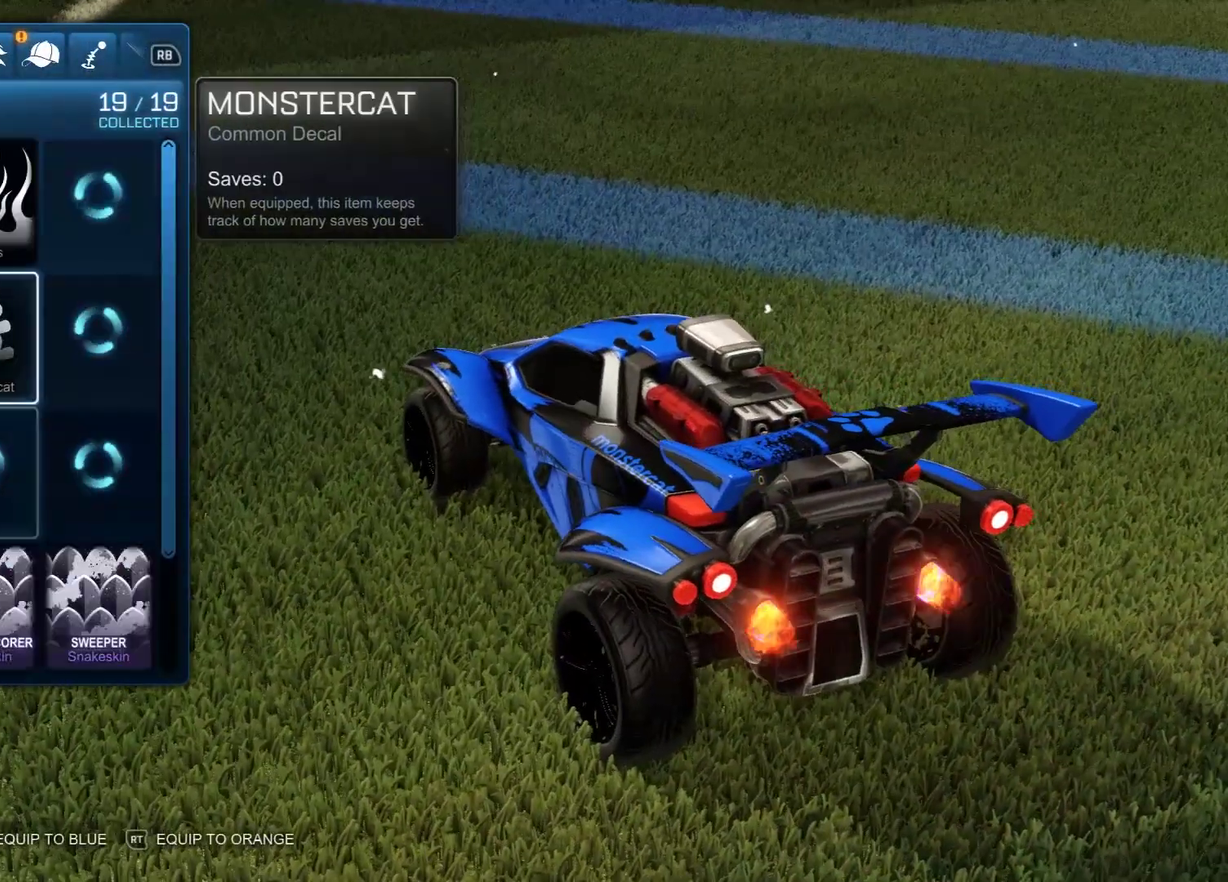
{"dt_ms": 600, "buttons": ["R1"], "left_stick": "center", "right_stick": "center", "events": [[50, "R1", "down"], [133, "R1", "up"], [200, "R1", "down"], [283, "R1", "up"], [400, "R1", "down"], [483, "R1", "up"], [567, "R1", "down"]]}
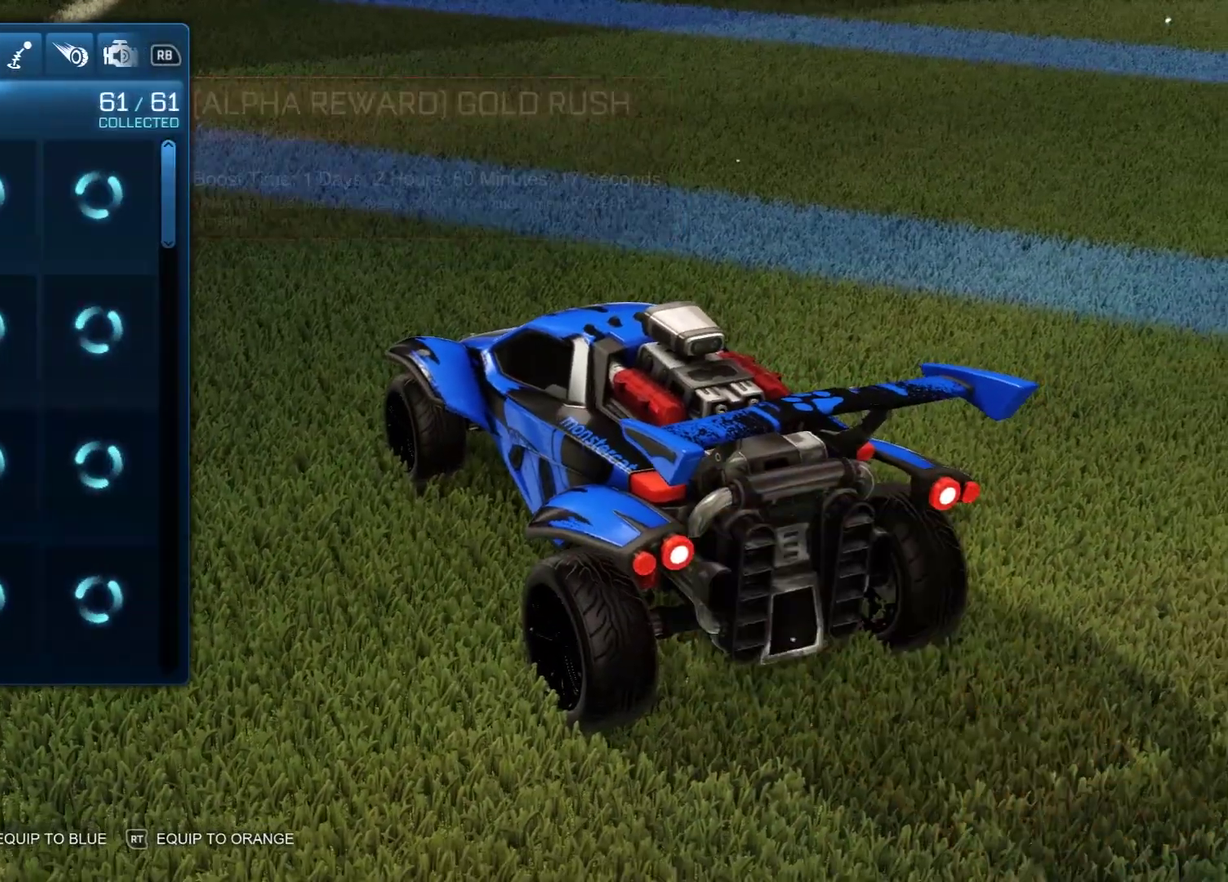
{"dt_ms": 500, "buttons": [], "left_stick": "center", "right_stick": "center", "events": [[83, "R1", "up"]]}
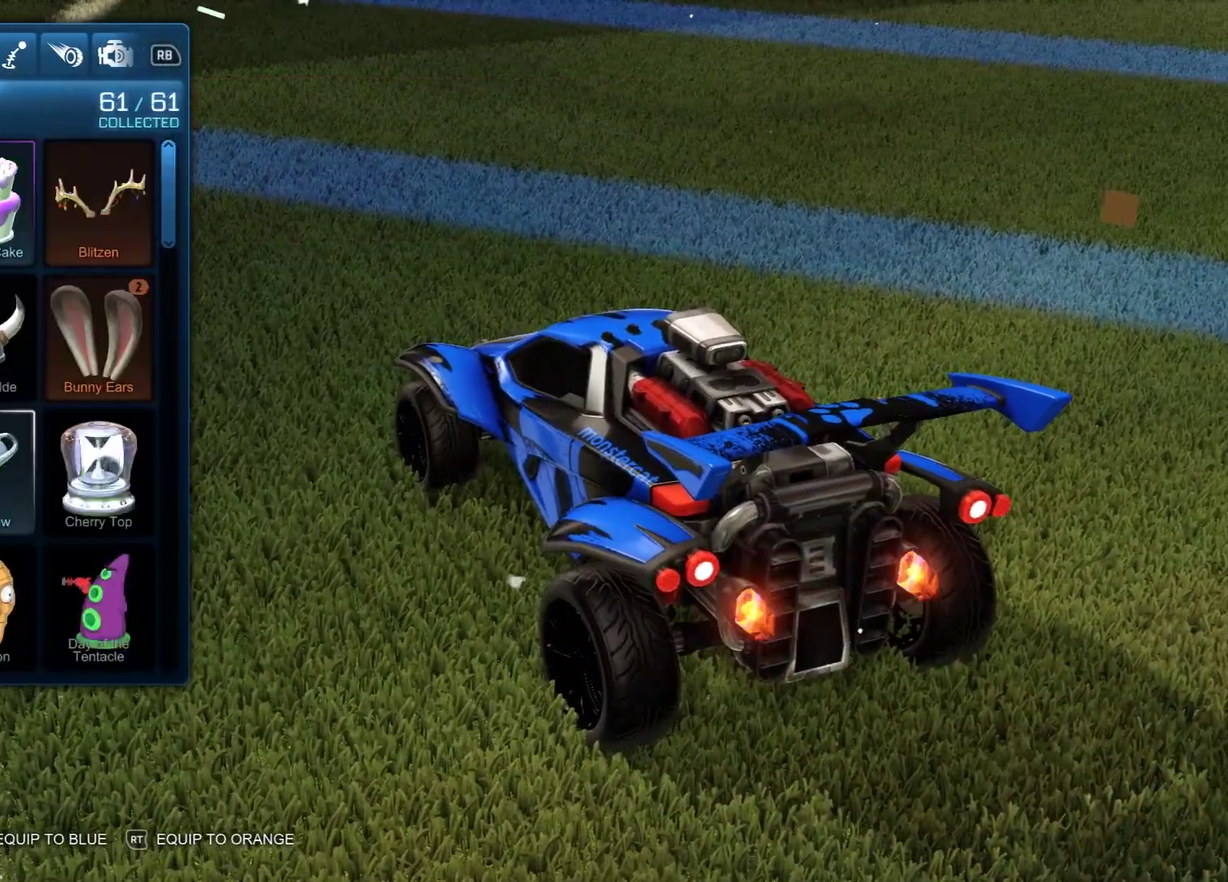
{"dt_ms": 300, "buttons": [], "left_stick": "center", "right_stick": "center", "events": []}
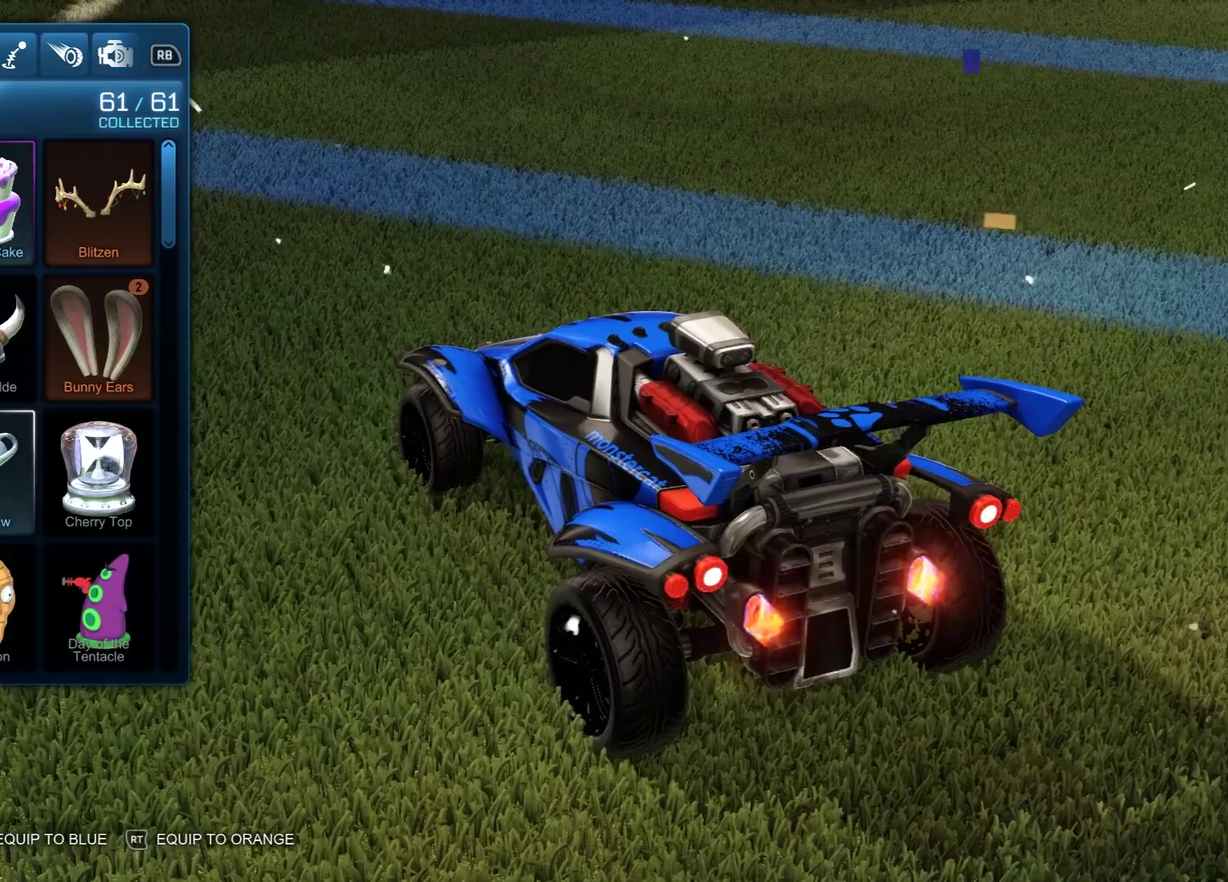
{"dt_ms": 500, "buttons": [], "left_stick": "center", "right_stick": "center", "events": [[83, "B", "down"], [200, "B", "up"]]}
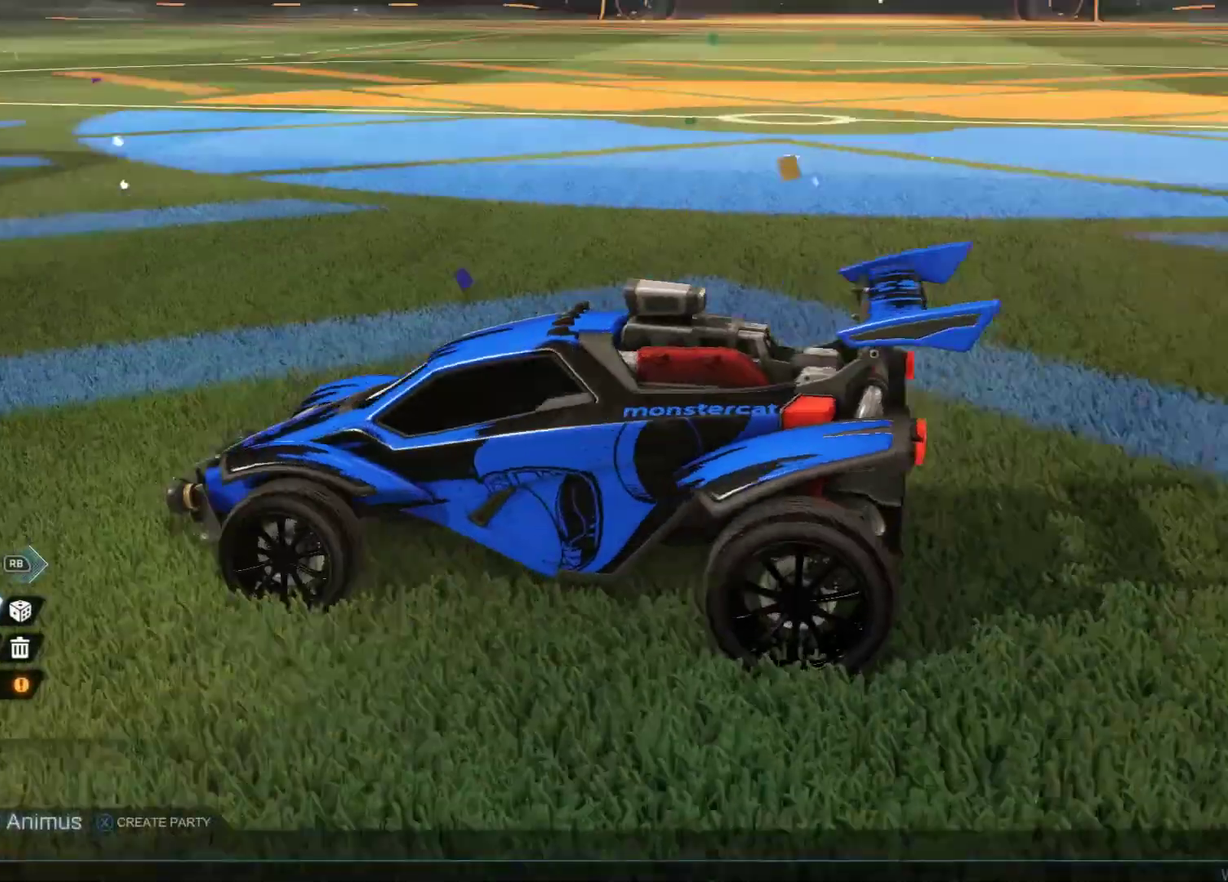
{"dt_ms": 800, "buttons": [], "left_stick": "center", "right_stick": "center", "events": [[183, "B", "down"], [300, "B", "up"]]}
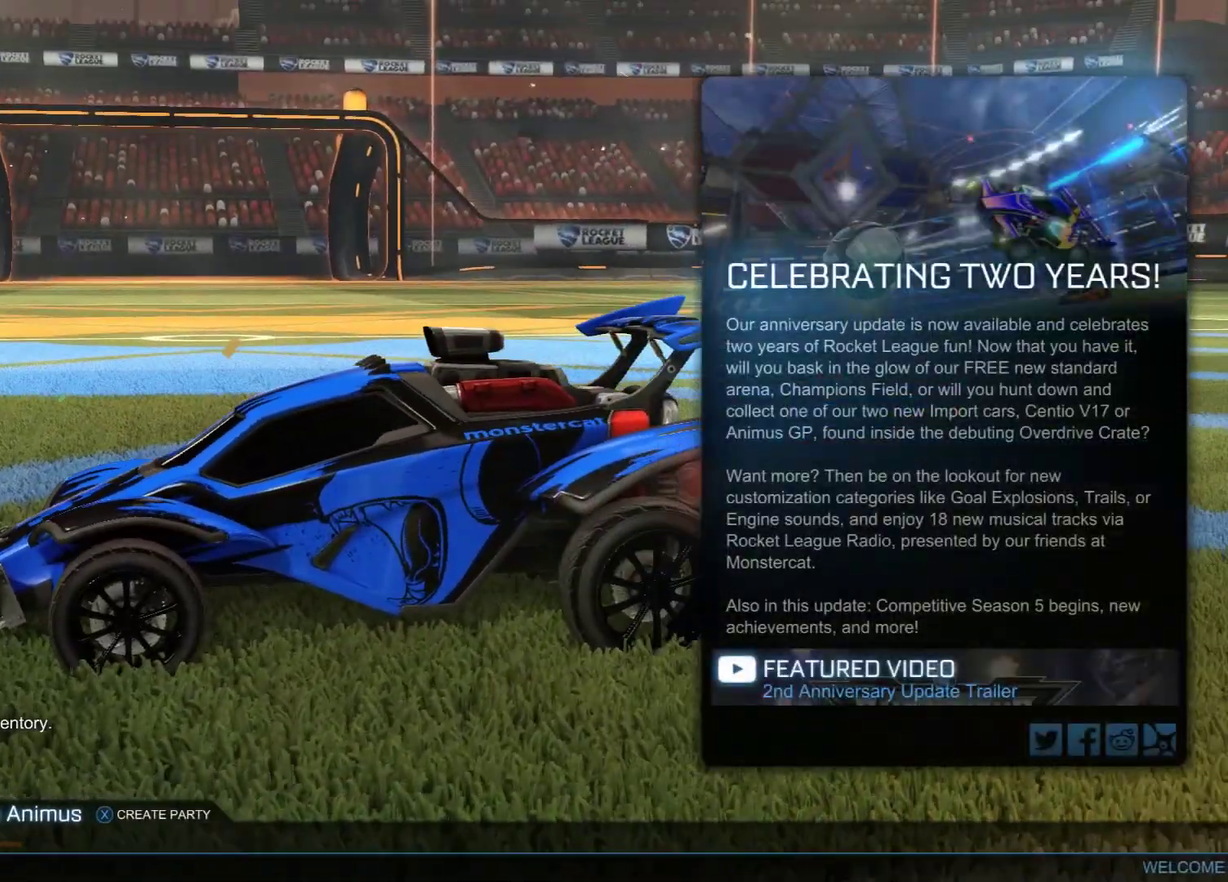
{"dt_ms": 400, "buttons": [], "left_stick": "center", "right_stick": "center", "events": [[100, "A", "down"], [183, "A", "up"]]}
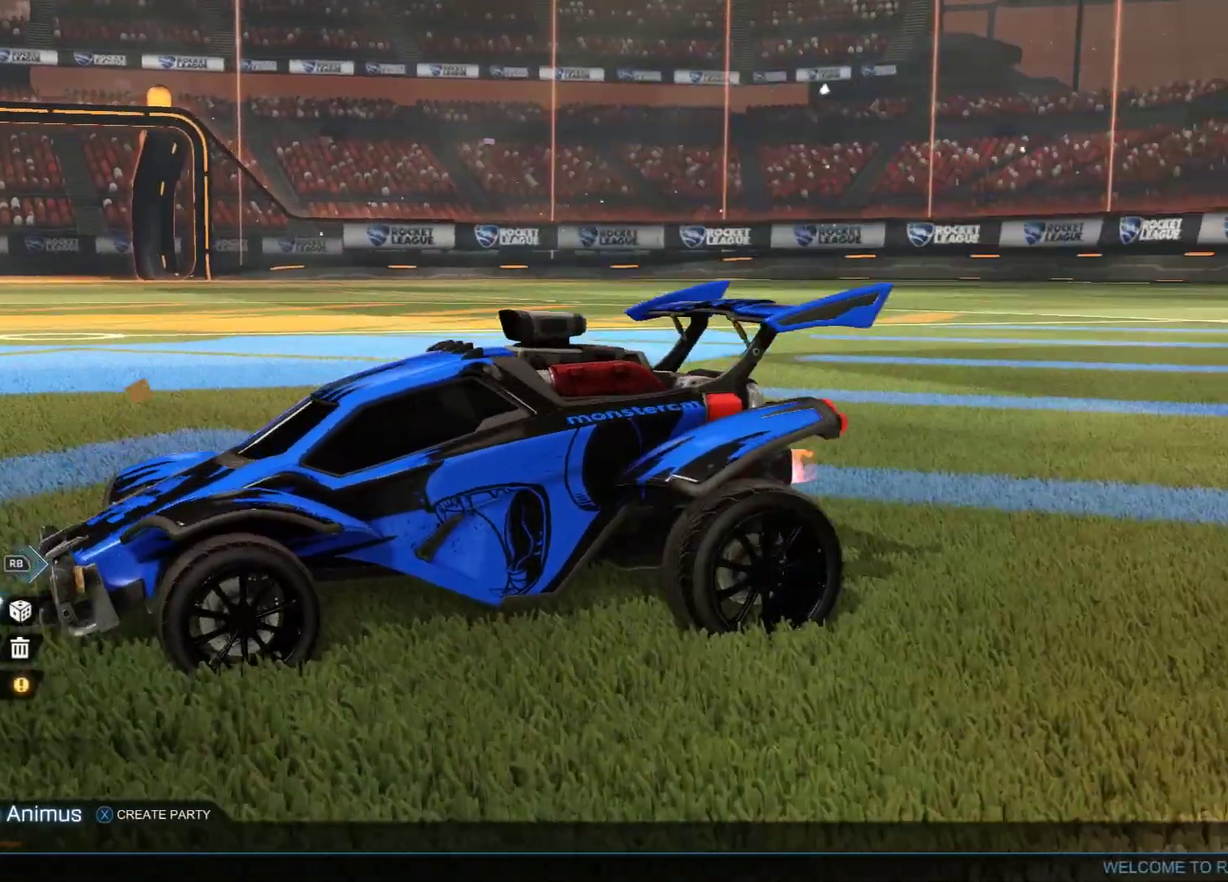
{"dt_ms": 300, "buttons": [], "left_stick": "center", "right_stick": "center", "events": [[150, "A", "down"], [267, "A", "up"]]}
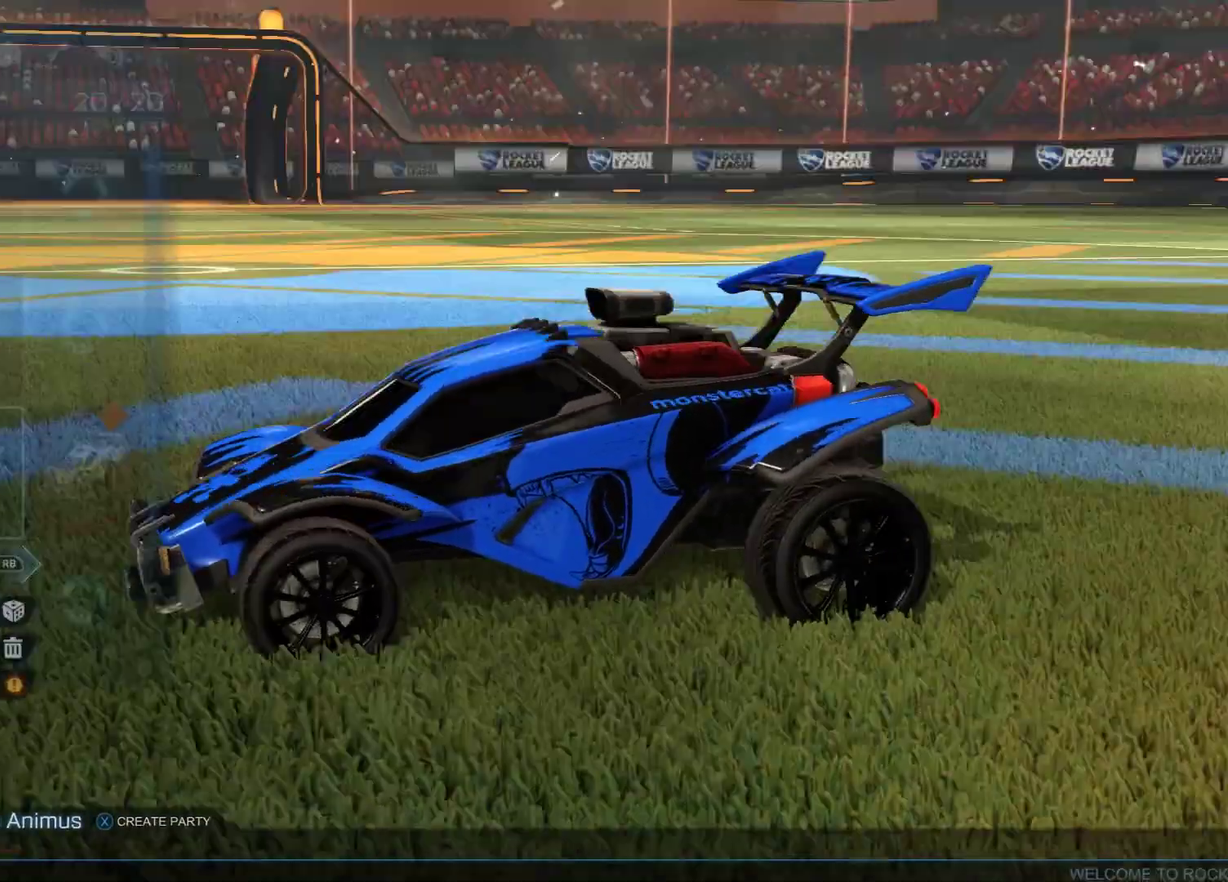
{"dt_ms": 600, "buttons": [], "left_stick": "center", "right_stick": "center", "events": []}
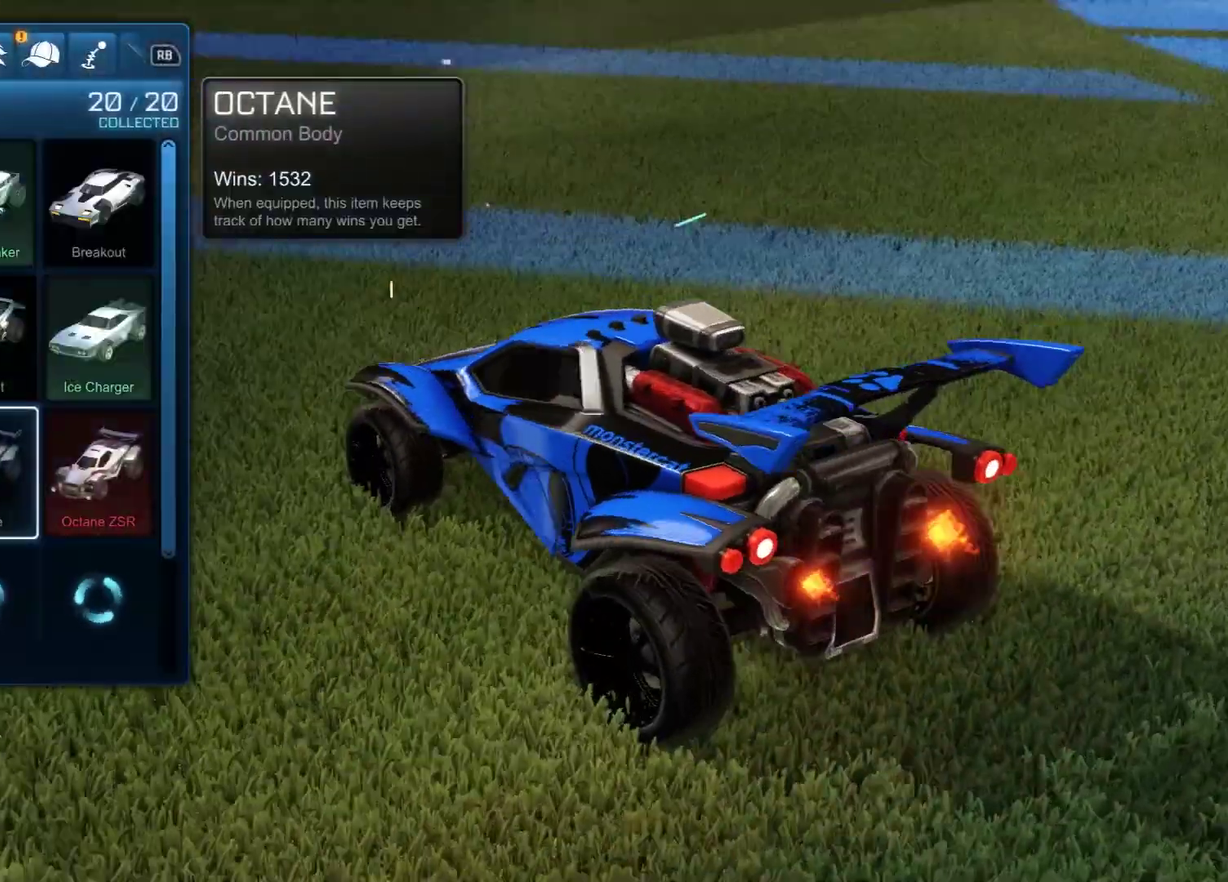
{"dt_ms": 500, "buttons": [], "left_stick": "center", "right_stick": "center", "events": [[400, "R1", "down"], [450, "R1", "up"]]}